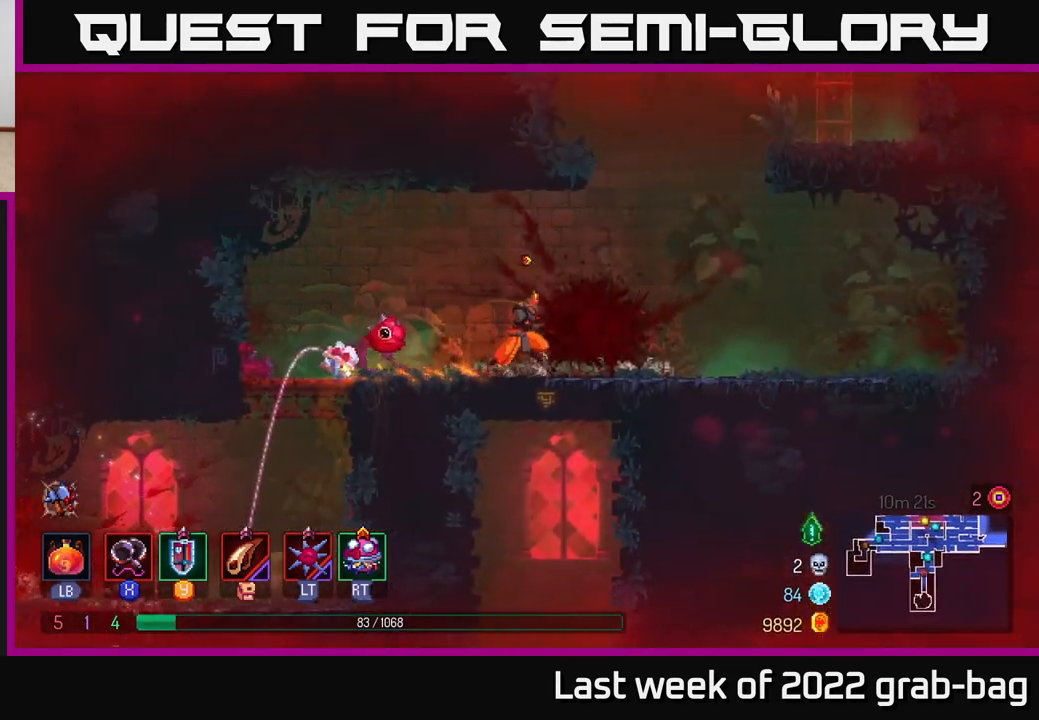
Gameplay with a controller (Xbox layout); each line is a JSON object with the inputs held at the frame after it. "events" lists button and stick changes between this image and that frame as [ms after this image, input, new state], when the widget could be followed in between. Not read: L3 R3.
{"buttons": [], "left_stick": "down", "right_stick": "center", "events": [[33, "left_stick", "down"], [50, "A", "up"], [117, "A", "down"], [167, "A", "up"], [217, "A", "down"], [300, "A", "up"], [350, "A", "down"], [433, "A", "up"]]}
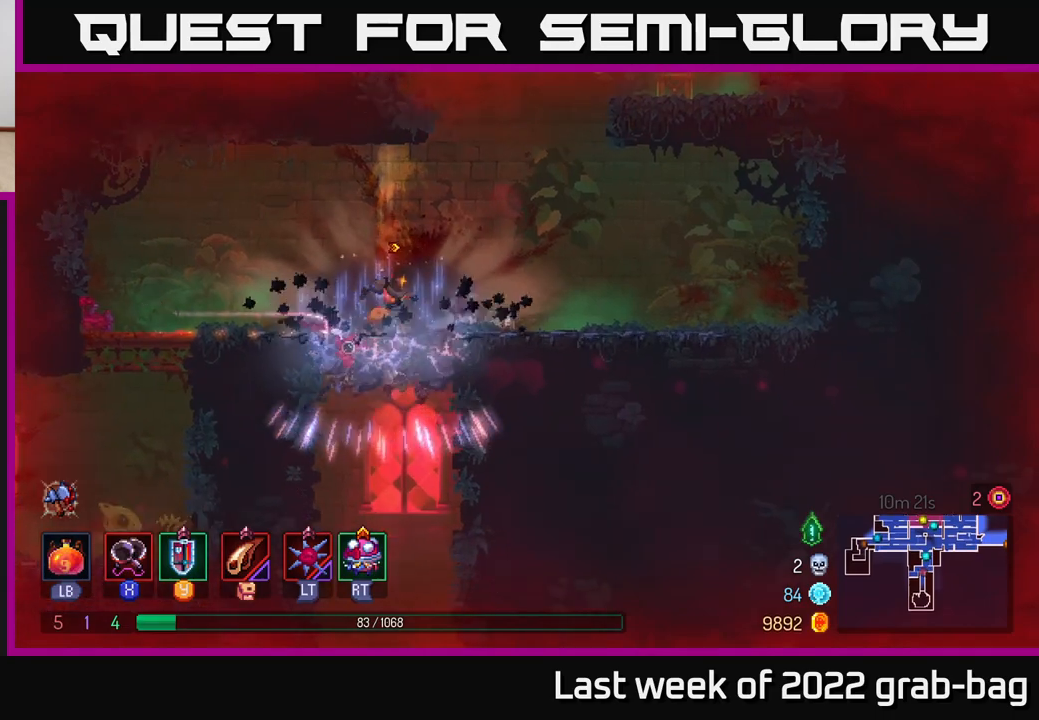
{"buttons": [], "left_stick": "down", "right_stick": "center", "events": [[17, "A", "down"], [83, "A", "up"], [167, "A", "down"], [233, "A", "up"]]}
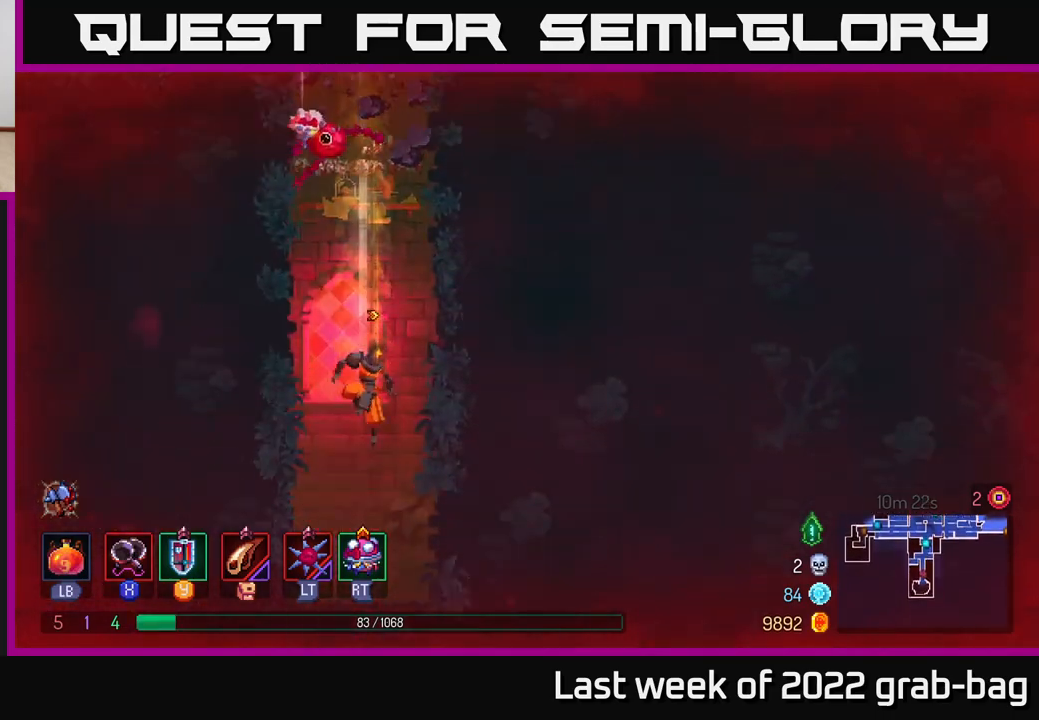
{"buttons": [], "left_stick": "down", "right_stick": "center", "events": [[17, "left_stick", "center"], [483, "left_stick", "down"]]}
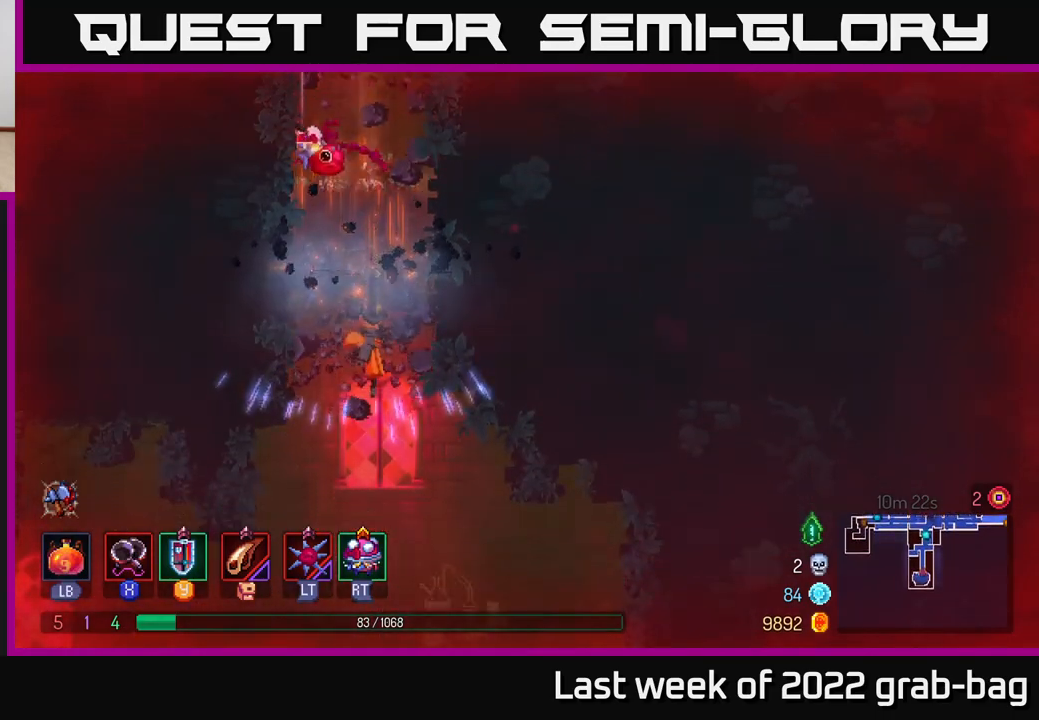
{"buttons": [], "left_stick": "center", "right_stick": "center", "events": [[17, "A", "down"], [67, "A", "up"], [150, "A", "down"], [233, "A", "up"], [367, "left_stick", "center"]]}
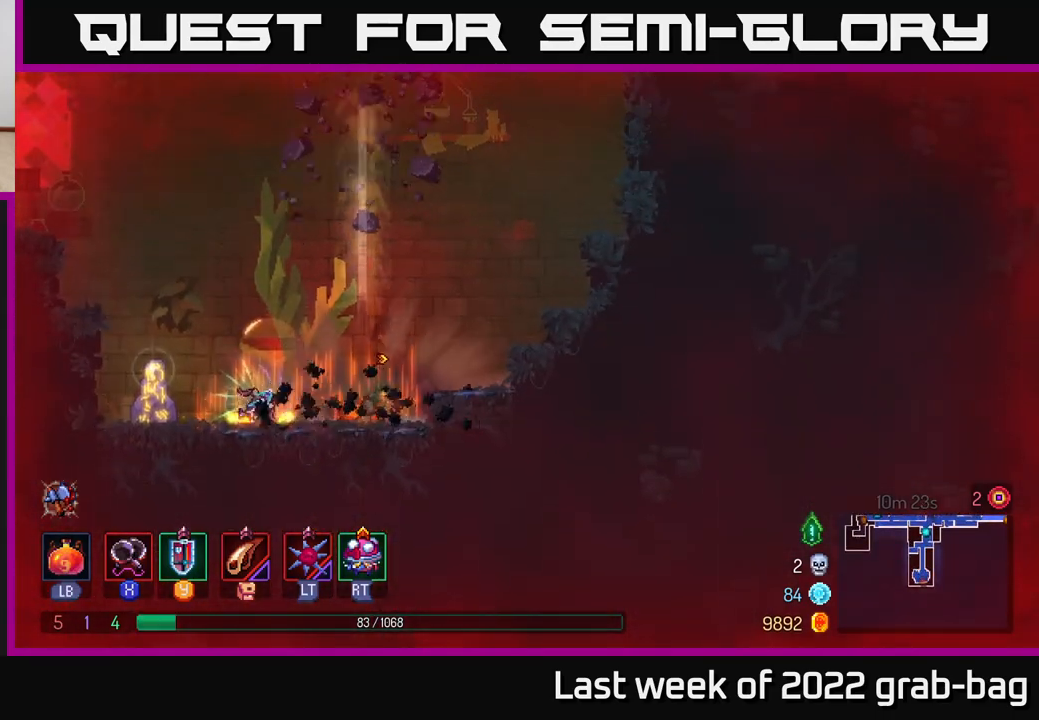
{"buttons": [], "left_stick": "left", "right_stick": "center", "events": [[283, "left_stick", "left"]]}
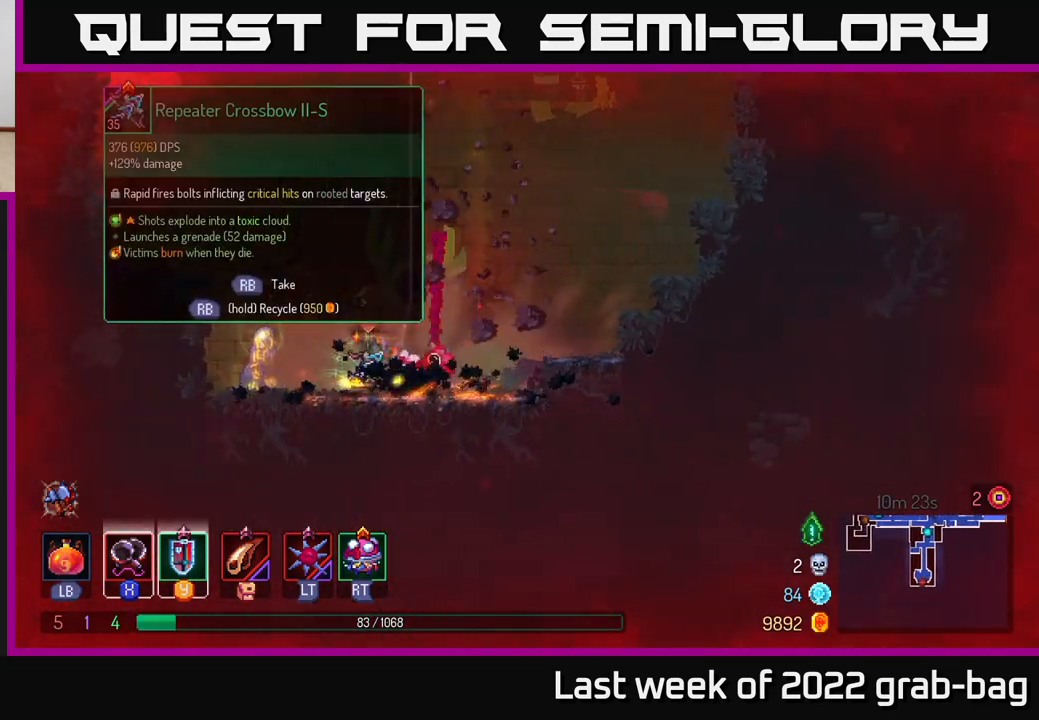
{"buttons": [], "left_stick": "center", "right_stick": "center", "events": [[67, "left_stick", "center"]]}
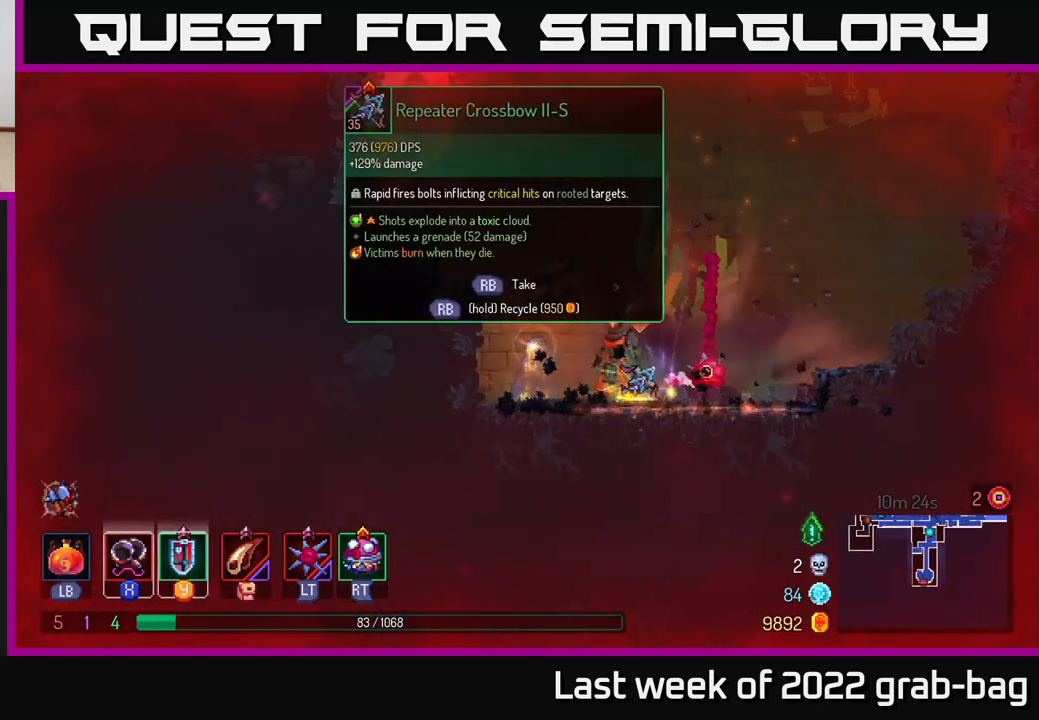
{"buttons": ["R1"], "left_stick": "center", "right_stick": "center", "events": [[17, "left_stick", "right"], [167, "left_stick", "center"], [483, "R1", "down"]]}
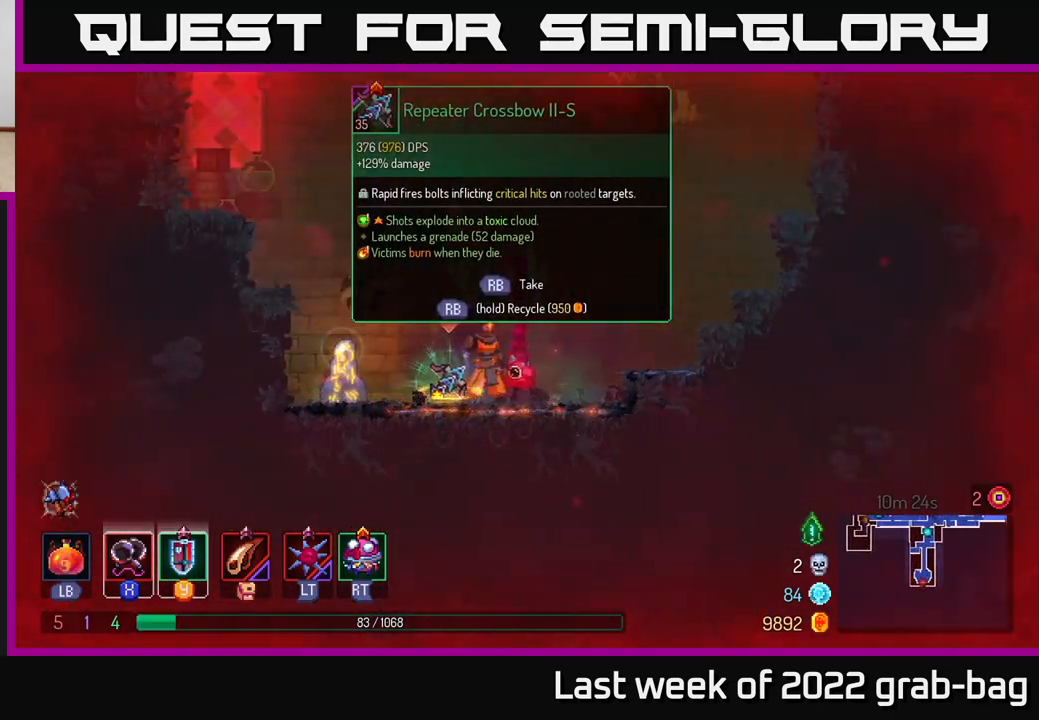
{"buttons": ["R1"], "left_stick": "center", "right_stick": "center", "events": []}
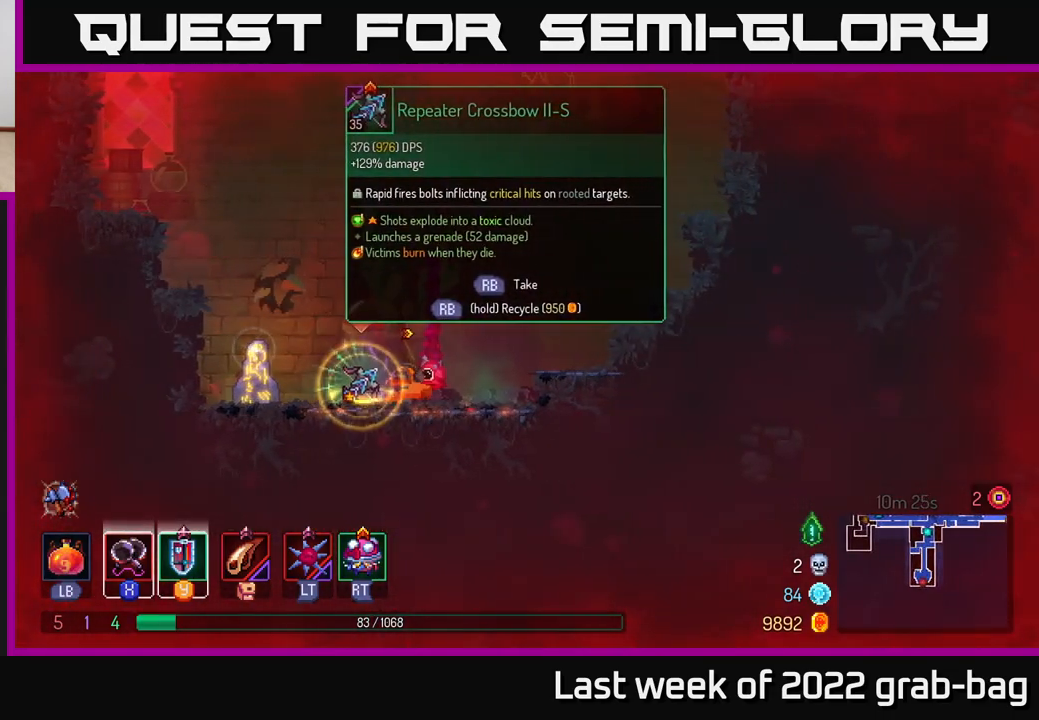
{"buttons": [], "left_stick": "left", "right_stick": "center", "events": [[383, "left_stick", "left"], [400, "R1", "up"]]}
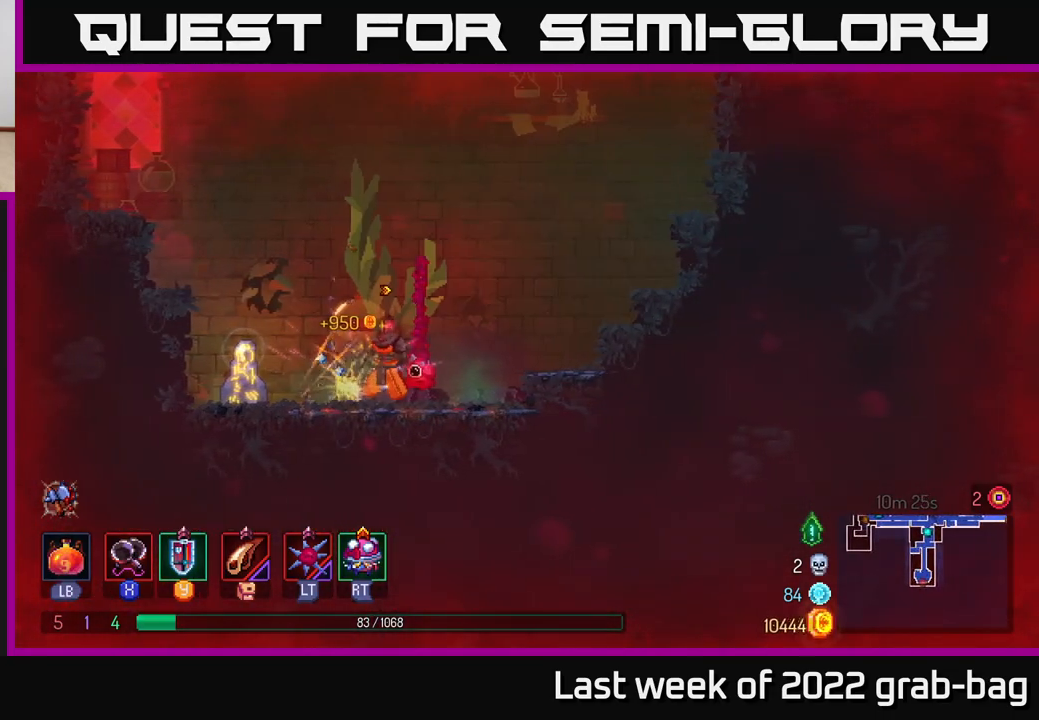
{"buttons": [], "left_stick": "center", "right_stick": "center", "events": [[217, "R1", "down"], [233, "left_stick", "center"], [300, "R1", "up"]]}
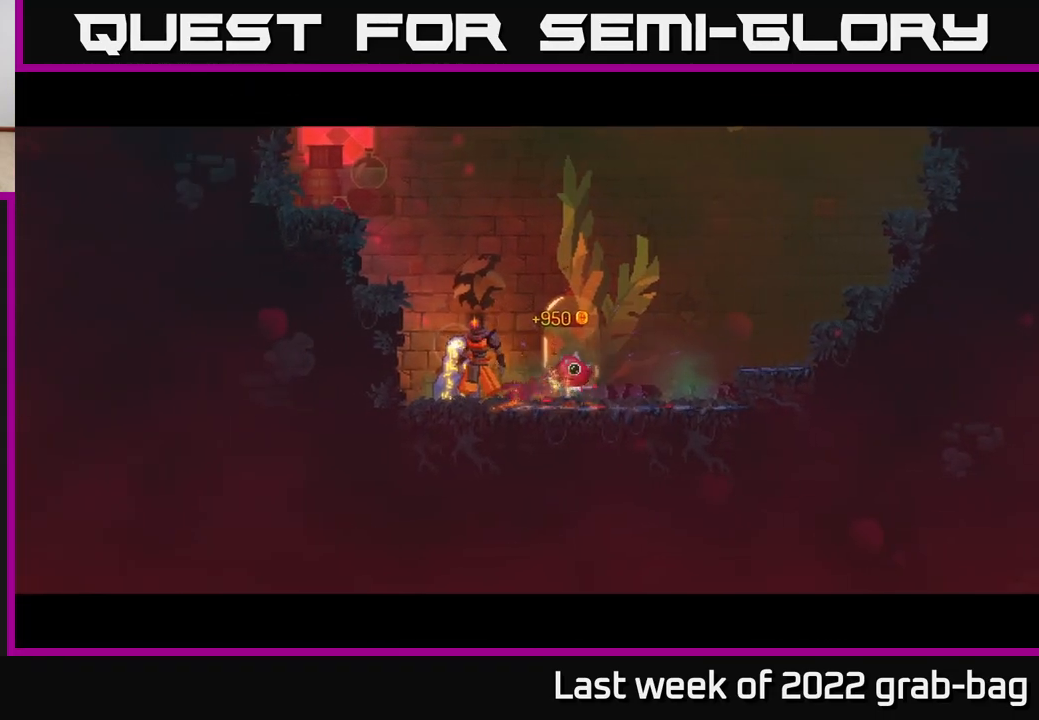
{"buttons": [], "left_stick": "center", "right_stick": "center", "events": []}
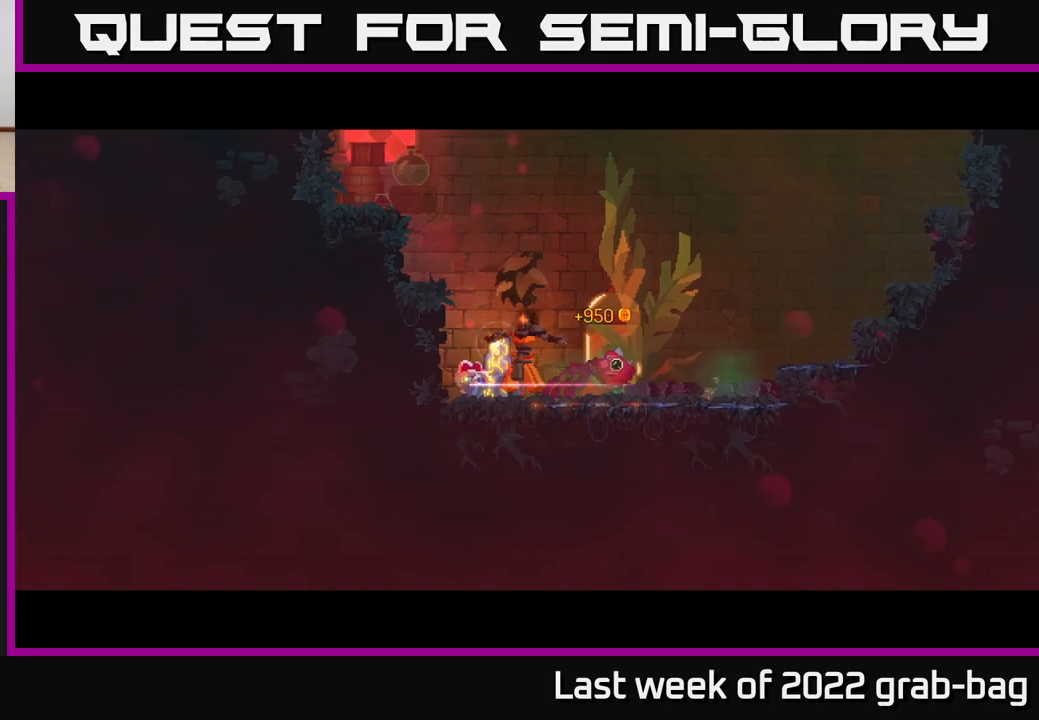
{"buttons": [], "left_stick": "center", "right_stick": "center", "events": []}
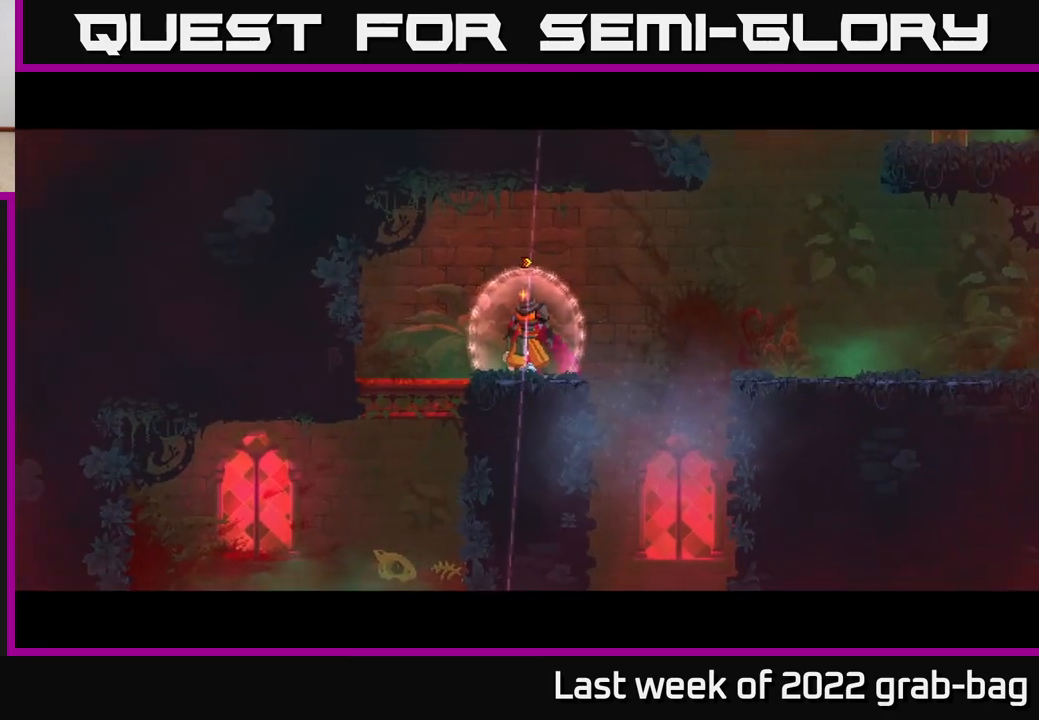
{"buttons": ["SELECT"], "left_stick": "center", "right_stick": "center", "events": [[367, "SELECT", "down"]]}
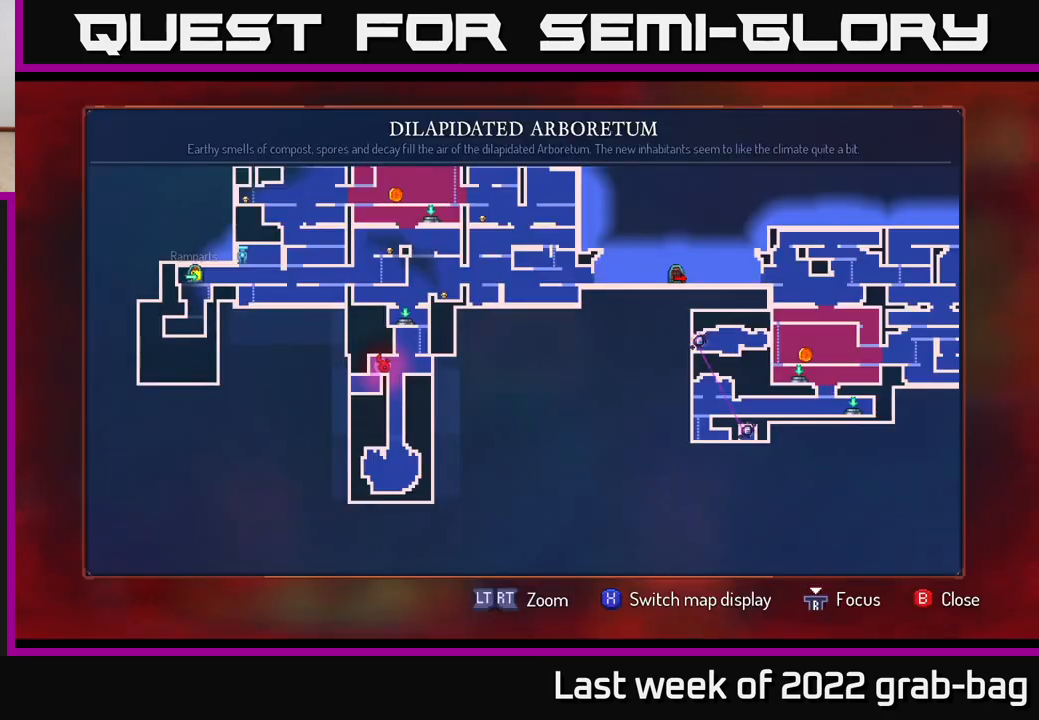
{"buttons": [], "left_stick": "center", "right_stick": "center", "events": [[67, "SELECT", "up"]]}
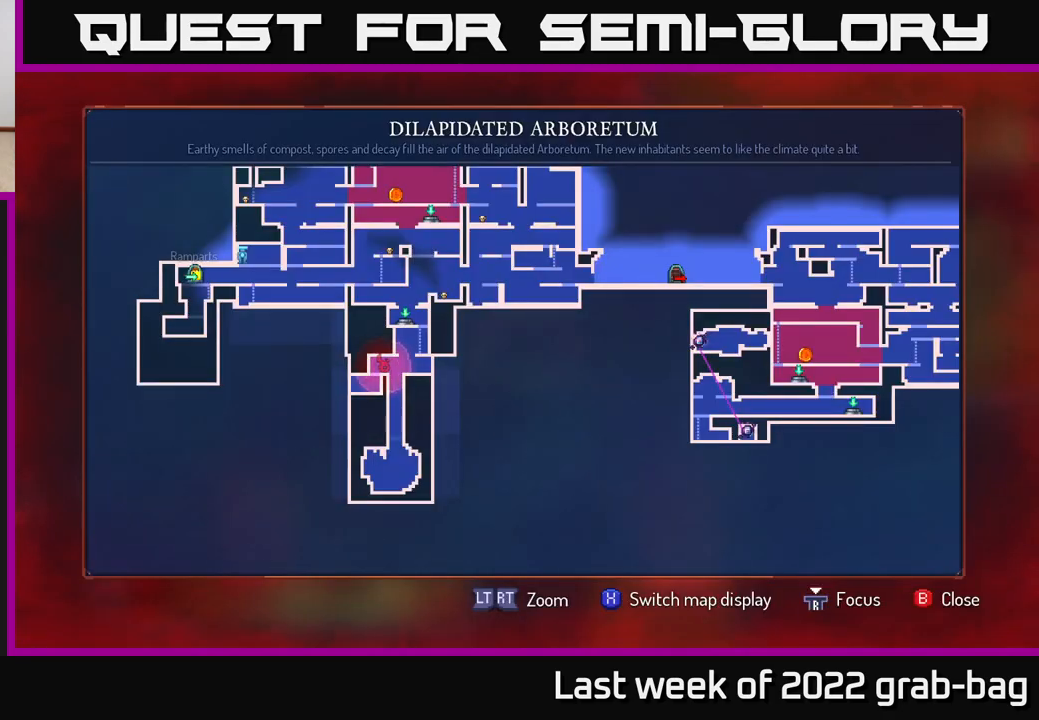
{"buttons": [], "left_stick": "center", "right_stick": "center", "events": []}
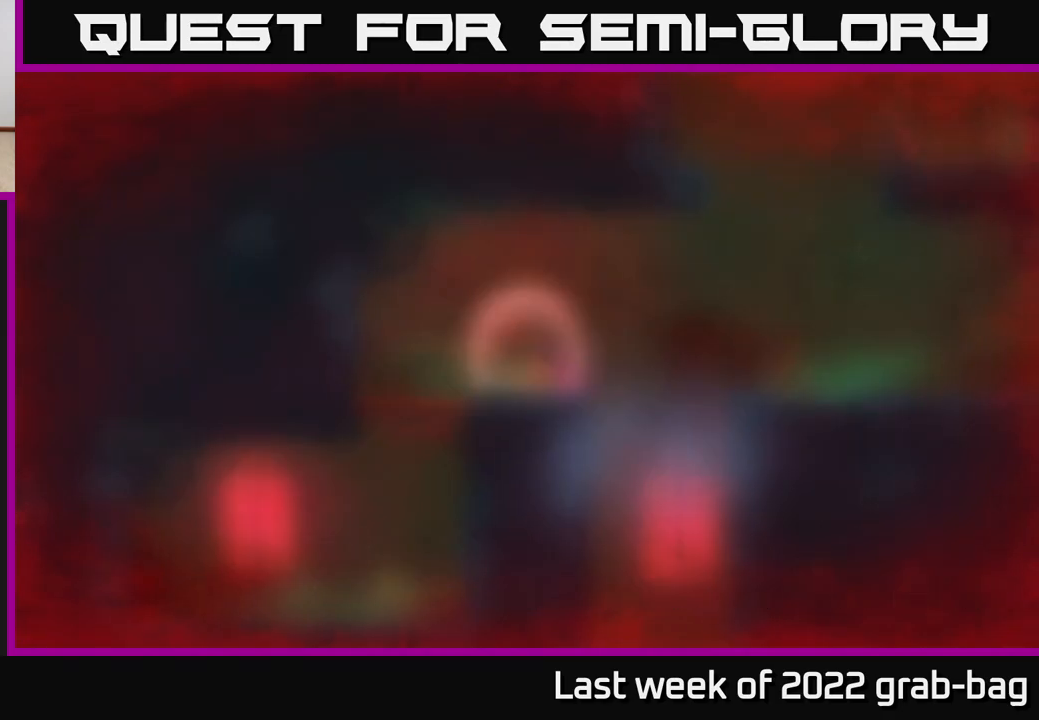
{"buttons": ["A"], "left_stick": "right", "right_stick": "center", "events": [[17, "SELECT", "down"], [150, "SELECT", "up"], [283, "left_stick", "right"], [400, "A", "down"]]}
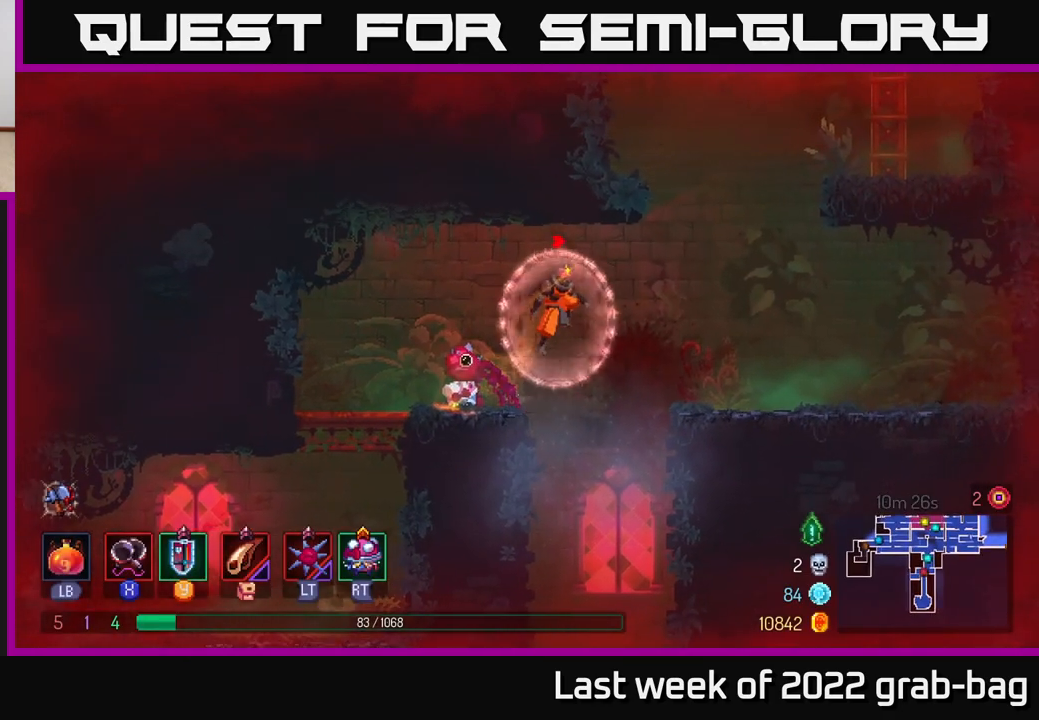
{"buttons": [], "left_stick": "right", "right_stick": "center", "events": [[67, "A", "up"], [233, "A", "down"], [500, "A", "up"]]}
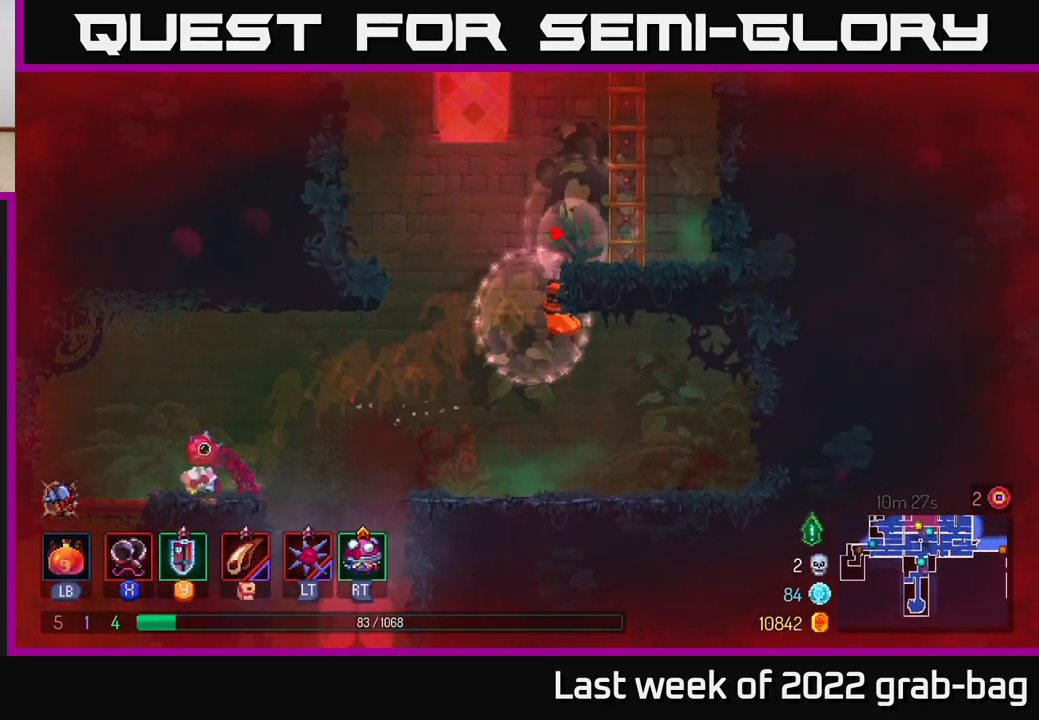
{"buttons": [], "left_stick": "up", "right_stick": "center", "events": [[167, "left_stick", "up-right"], [250, "A", "down"], [333, "left_stick", "up"], [417, "A", "up"]]}
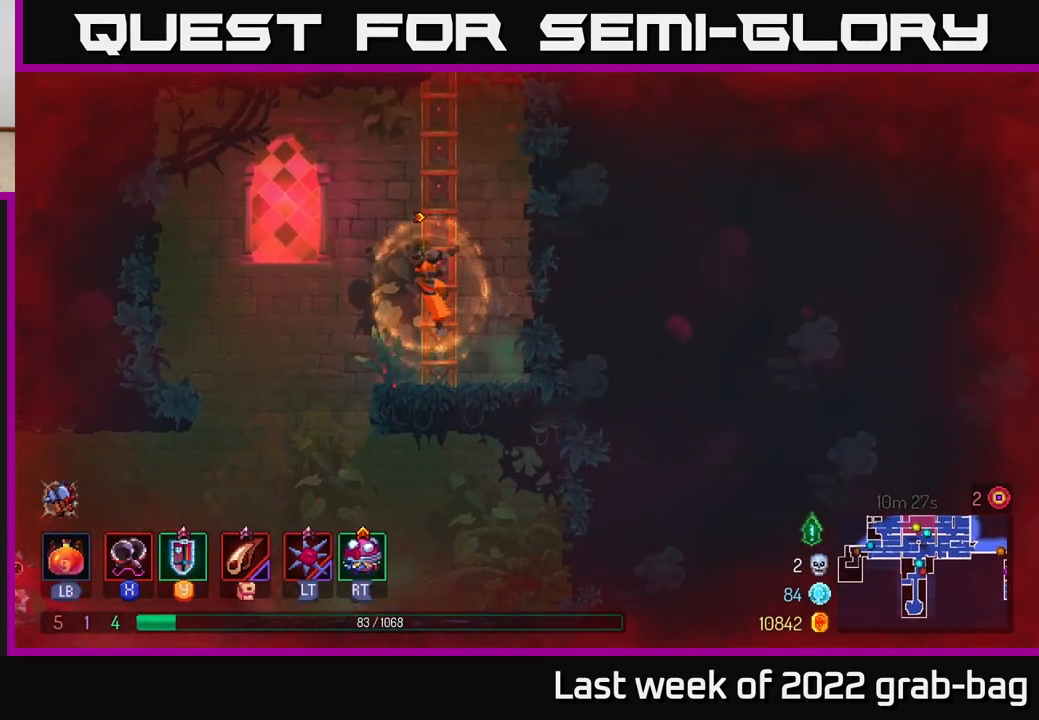
{"buttons": [], "left_stick": "up", "right_stick": "center", "events": [[200, "A", "down"], [400, "A", "up"]]}
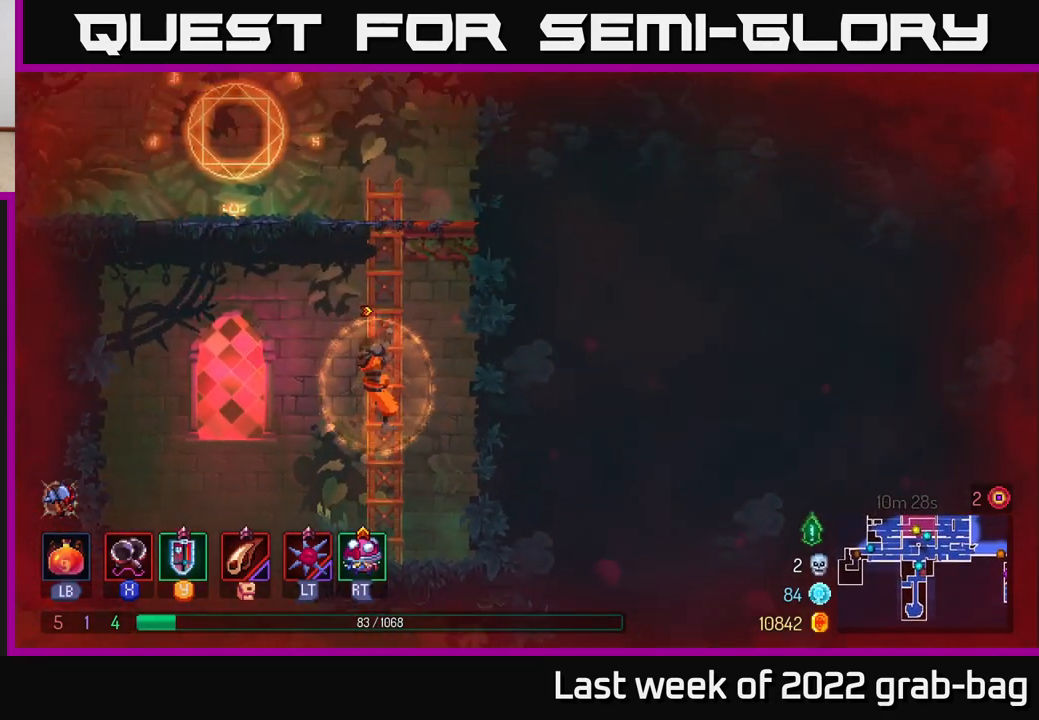
{"buttons": [], "left_stick": "up", "right_stick": "center", "events": []}
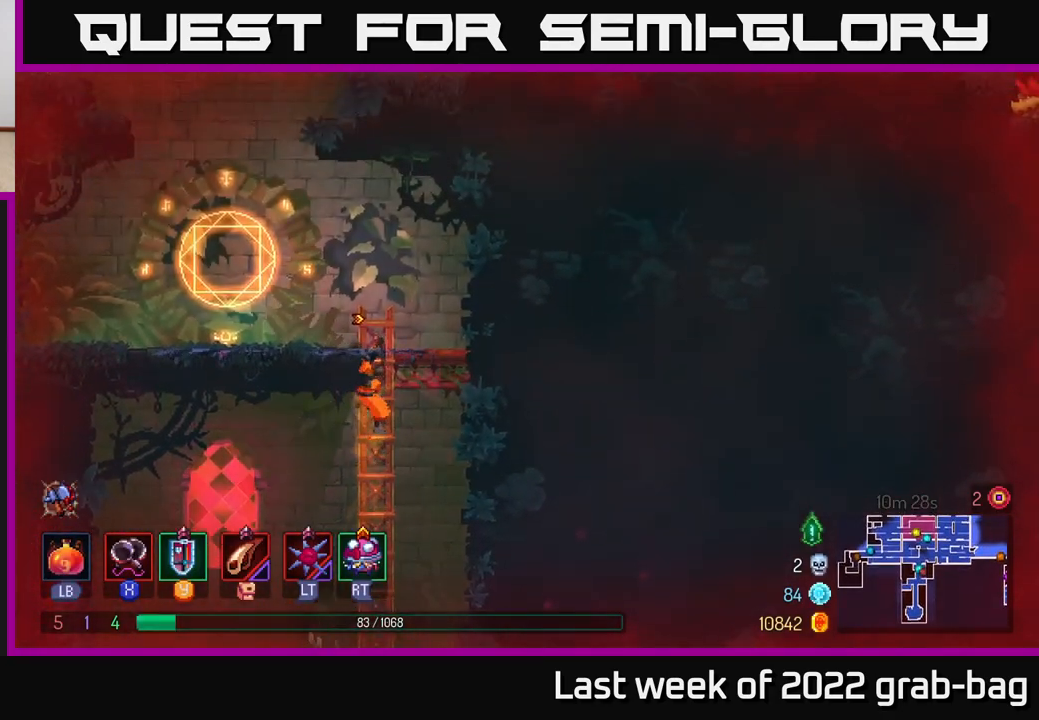
{"buttons": [], "left_stick": "up-left", "right_stick": "center", "events": [[250, "left_stick", "up-left"]]}
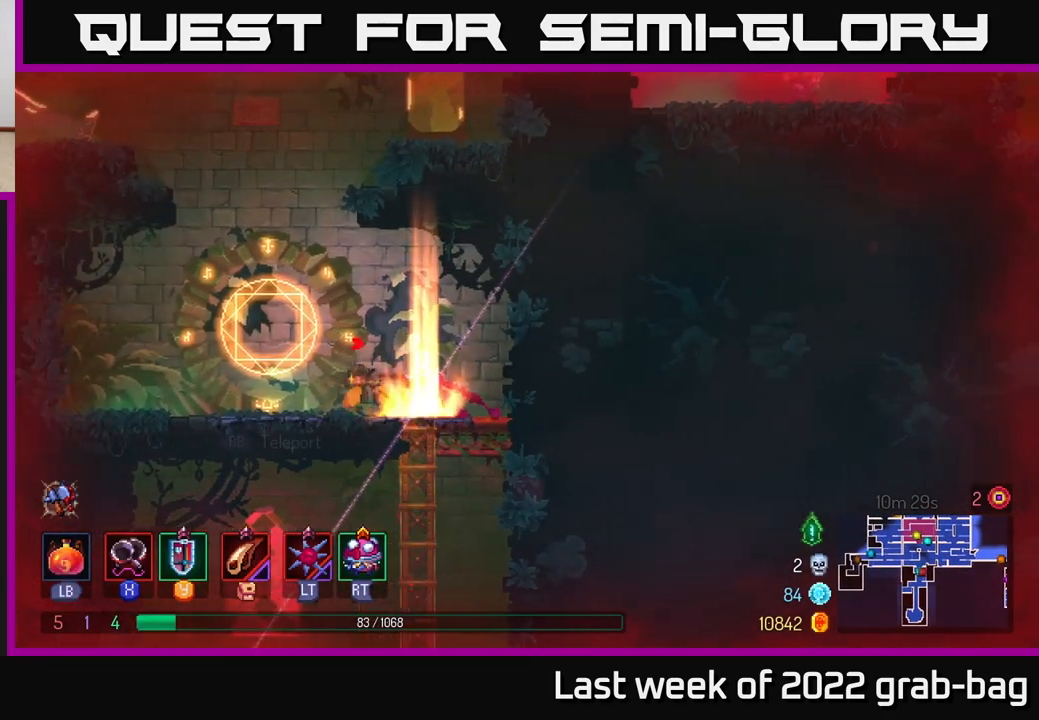
{"buttons": [], "left_stick": "right", "right_stick": "center", "events": [[267, "left_stick", "center"], [317, "A", "down"], [450, "left_stick", "right"], [500, "A", "up"]]}
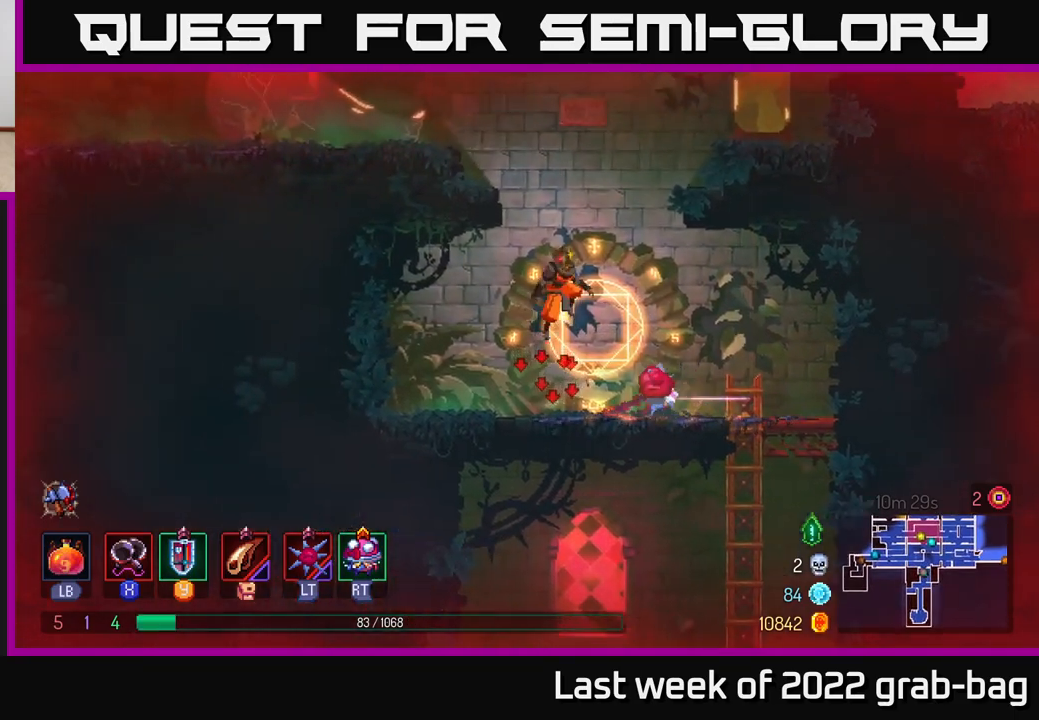
{"buttons": [], "left_stick": "right", "right_stick": "center", "events": [[83, "A", "down"], [300, "A", "up"]]}
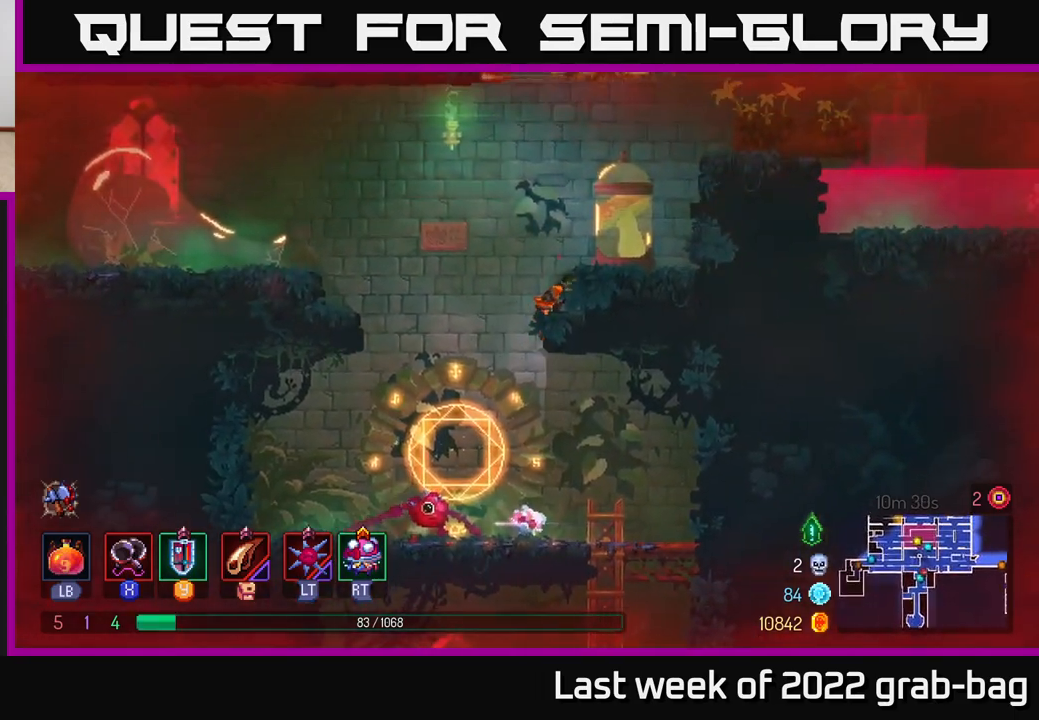
{"buttons": [], "left_stick": "right", "right_stick": "center", "events": [[50, "left_stick", "center"], [483, "left_stick", "right"]]}
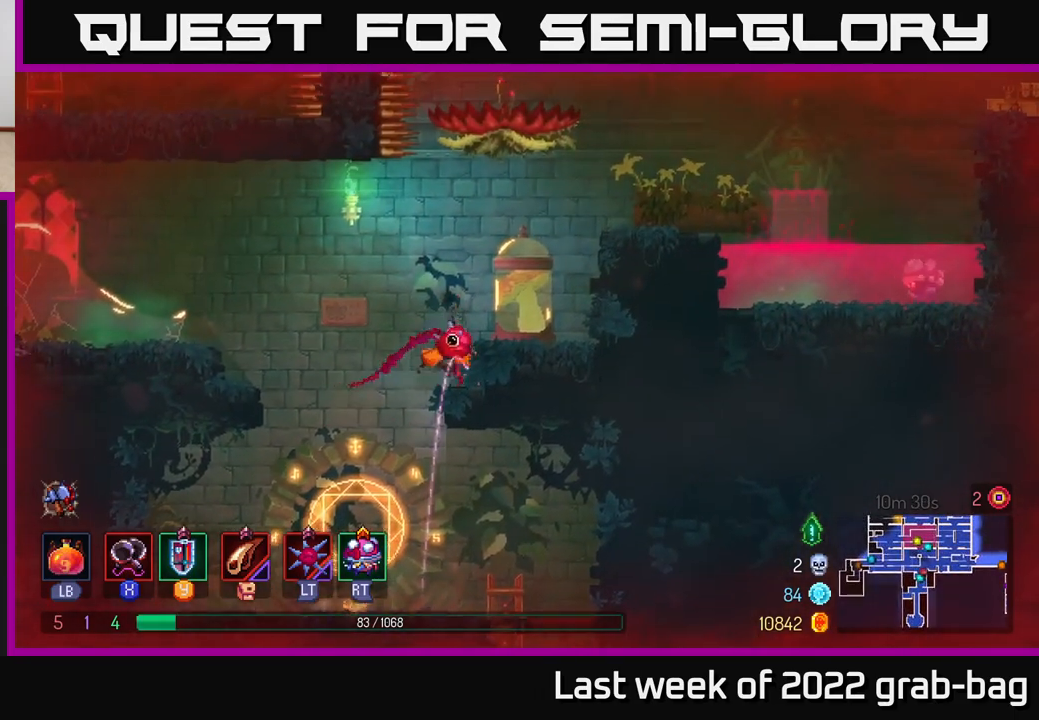
{"buttons": [], "left_stick": "right", "right_stick": "center", "events": [[267, "A", "down"], [383, "A", "up"]]}
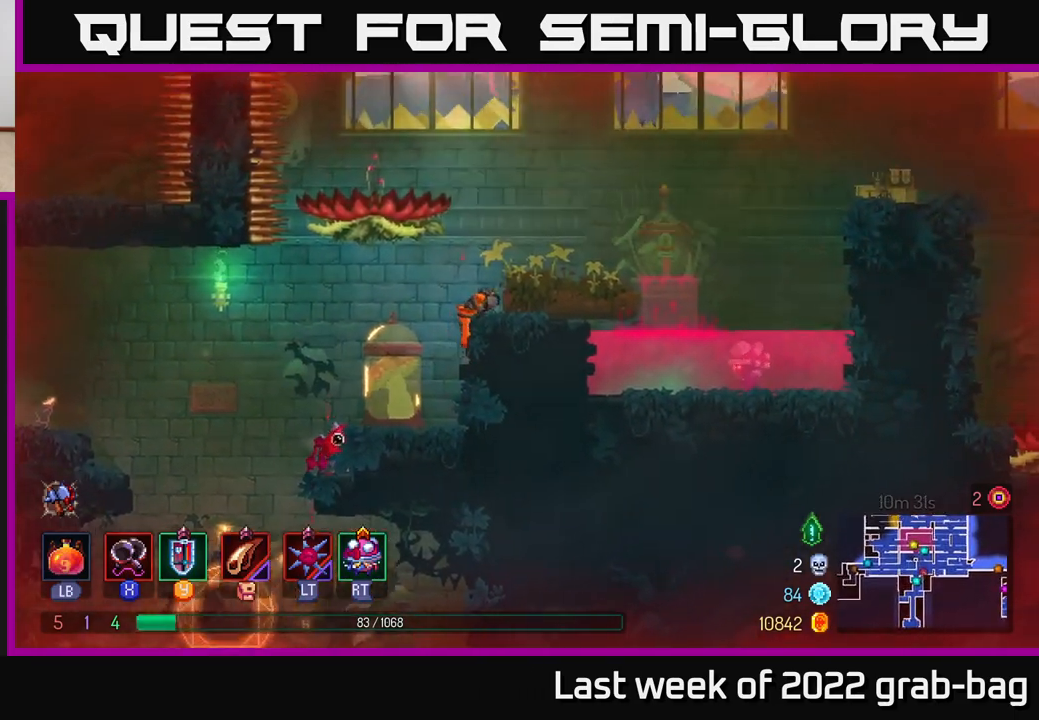
{"buttons": [], "left_stick": "right", "right_stick": "center", "events": [[433, "X", "down"], [500, "X", "up"]]}
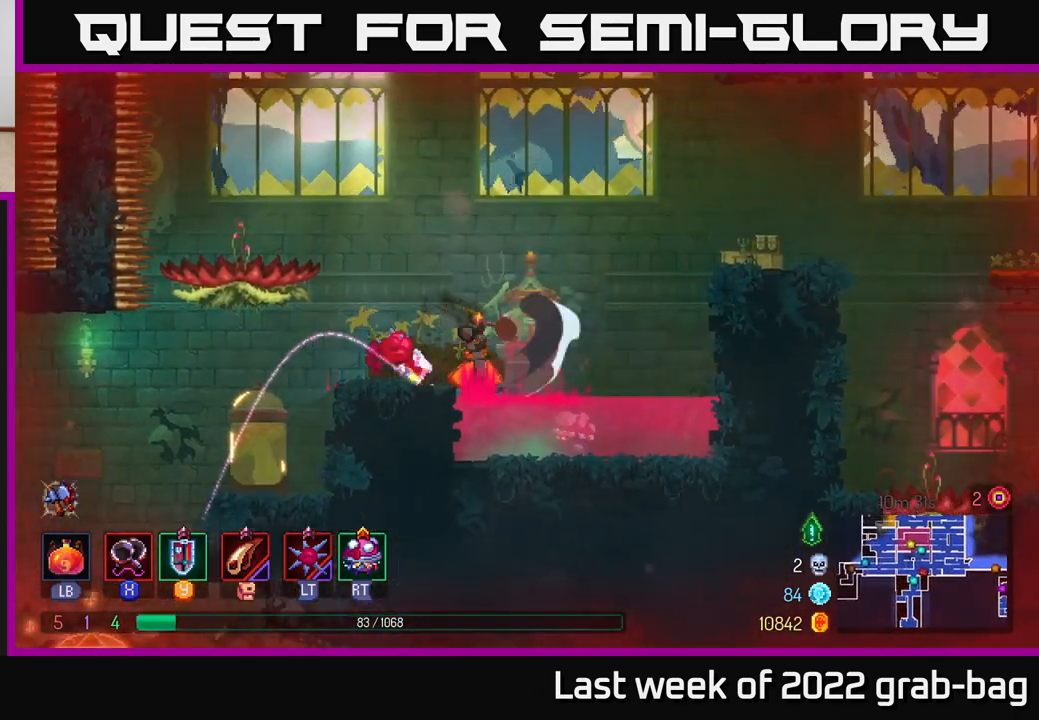
{"buttons": [], "left_stick": "center", "right_stick": "center", "events": [[83, "X", "down"], [150, "X", "up"], [167, "left_stick", "center"], [233, "X", "down"], [317, "X", "up"], [383, "X", "down"], [467, "X", "up"]]}
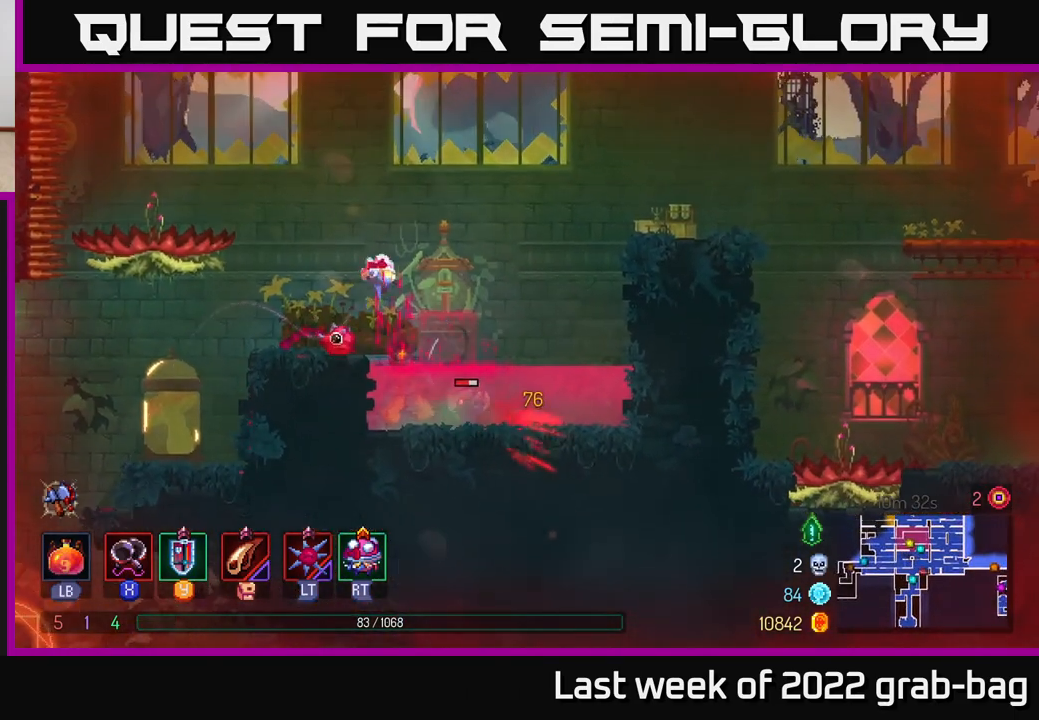
{"buttons": [], "left_stick": "center", "right_stick": "center", "events": [[33, "X", "down"], [133, "X", "up"], [200, "X", "down"], [283, "X", "up"], [367, "X", "down"], [467, "X", "up"]]}
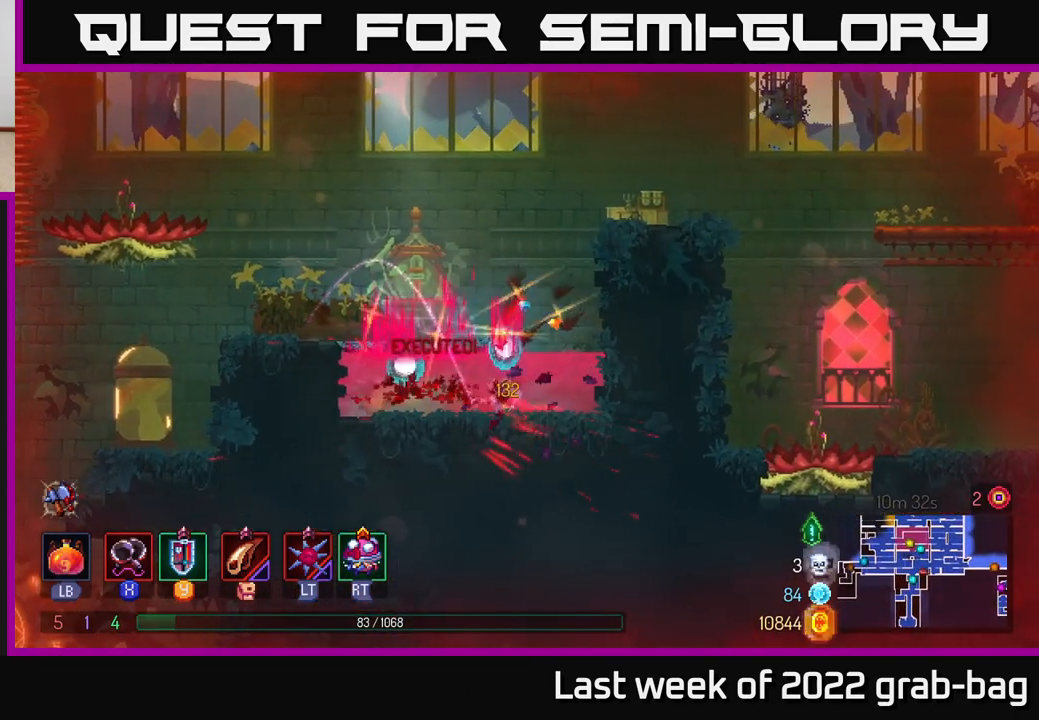
{"buttons": [], "left_stick": "left", "right_stick": "center", "events": [[250, "left_stick", "left"], [267, "A", "down"], [433, "A", "up"]]}
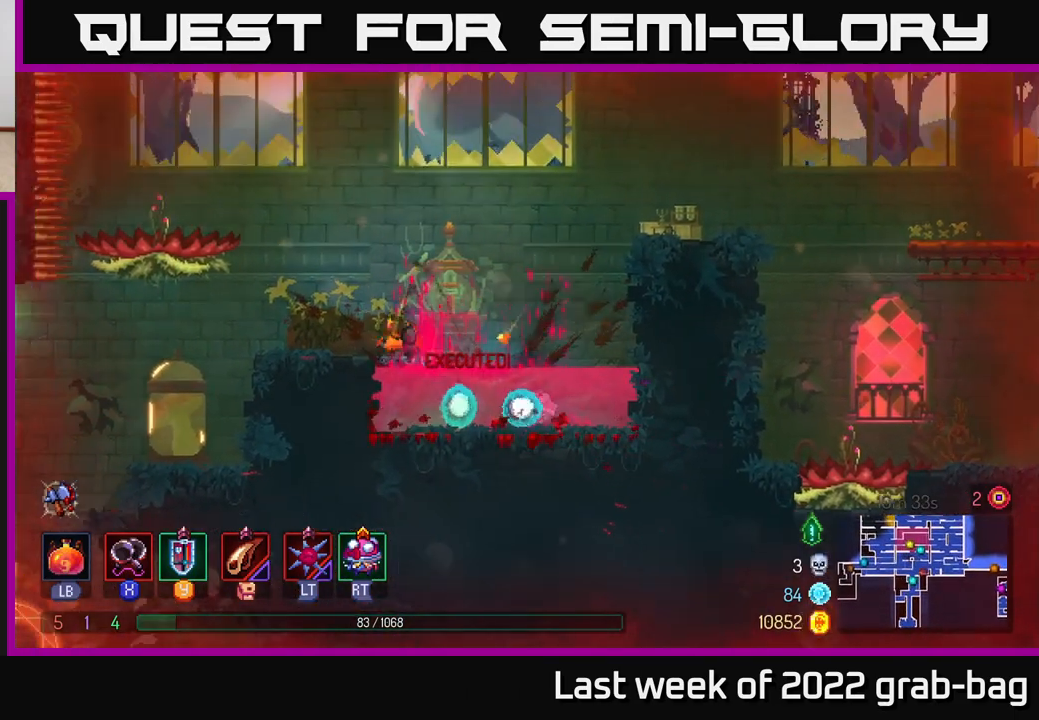
{"buttons": [], "left_stick": "center", "right_stick": "center", "events": [[83, "left_stick", "center"], [317, "left_stick", "left"], [450, "left_stick", "center"]]}